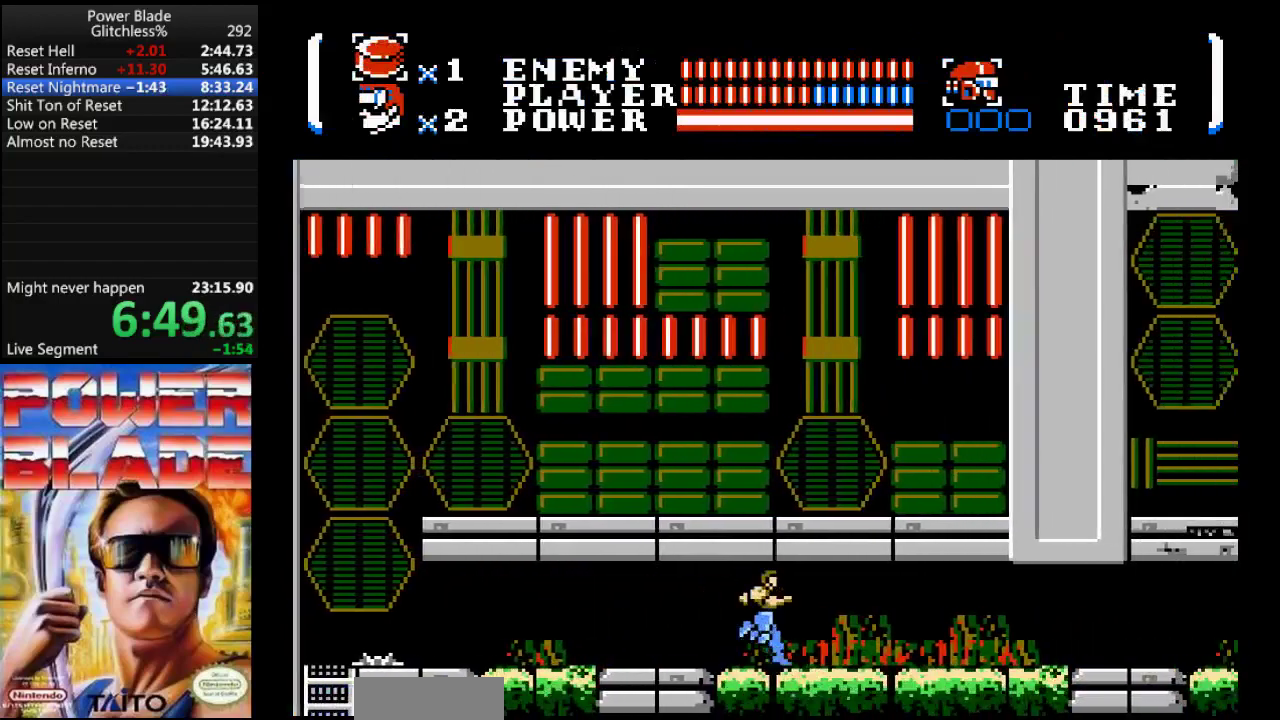
Gameplay with a controller (Nintendo layout); each line is a JSON object with the inputs held at the frame after it. "events" lists button and stick changes between this image and that frame as [ms after this image, input, new state], when the widget could be followed in between. Not read: L3 R3.
{"buttons": ["DPAD_RIGHT"], "events": []}
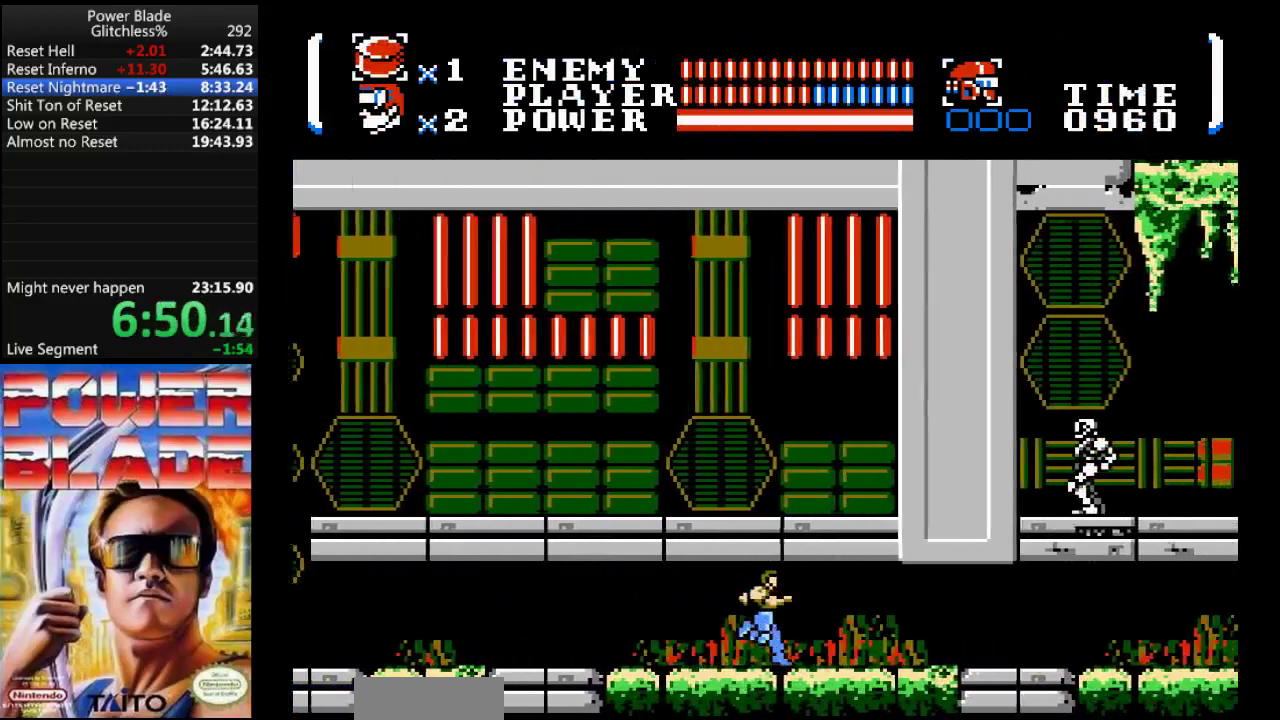
{"buttons": ["DPAD_RIGHT"], "events": []}
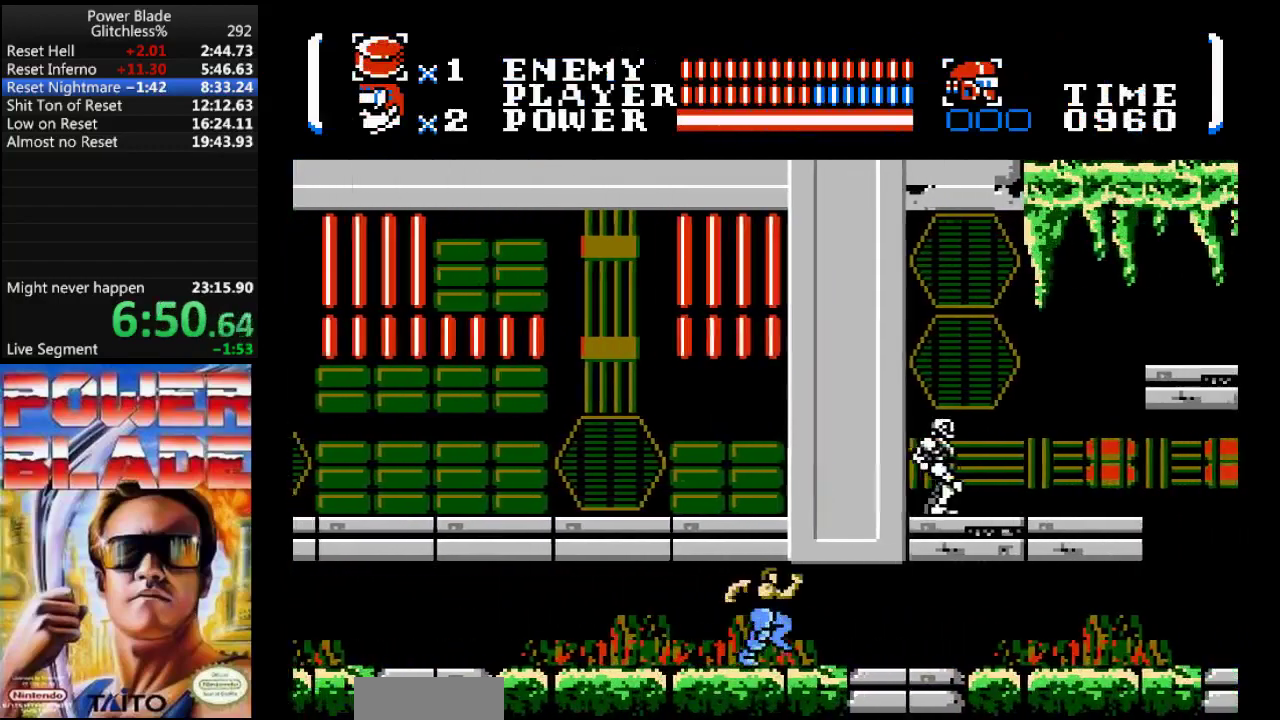
{"buttons": ["DPAD_RIGHT"], "events": []}
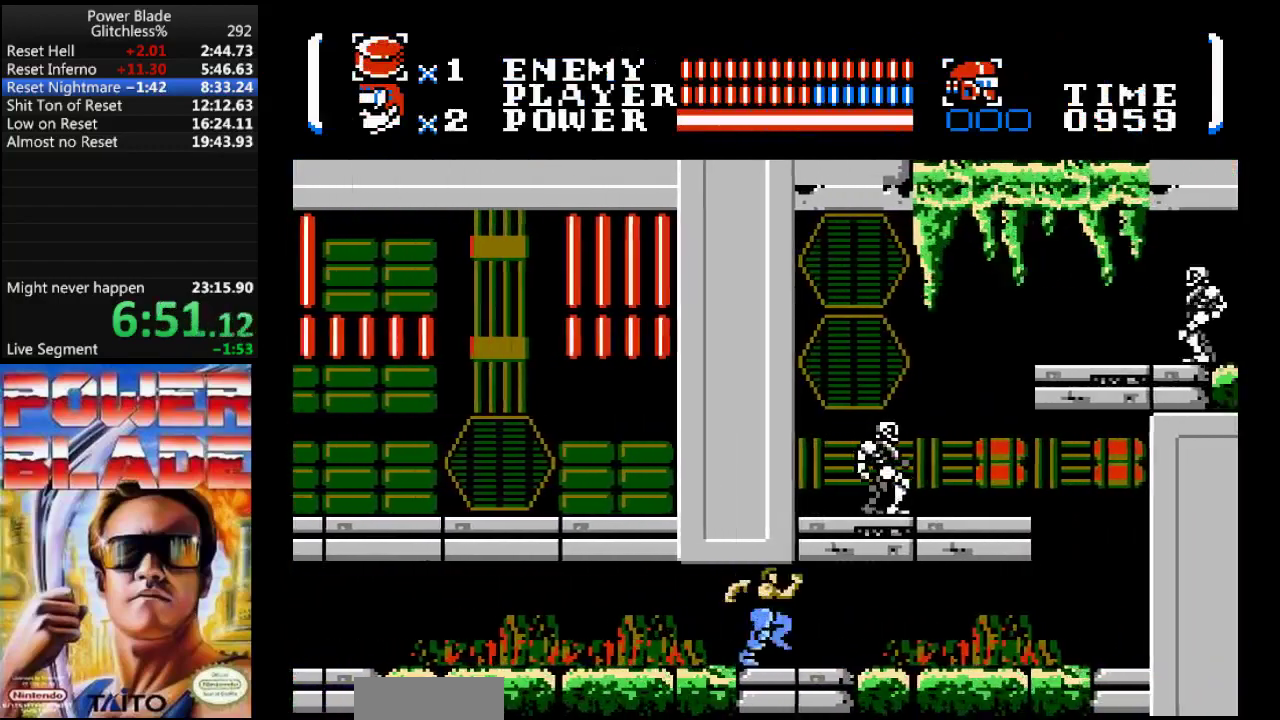
{"buttons": ["DPAD_RIGHT"], "events": []}
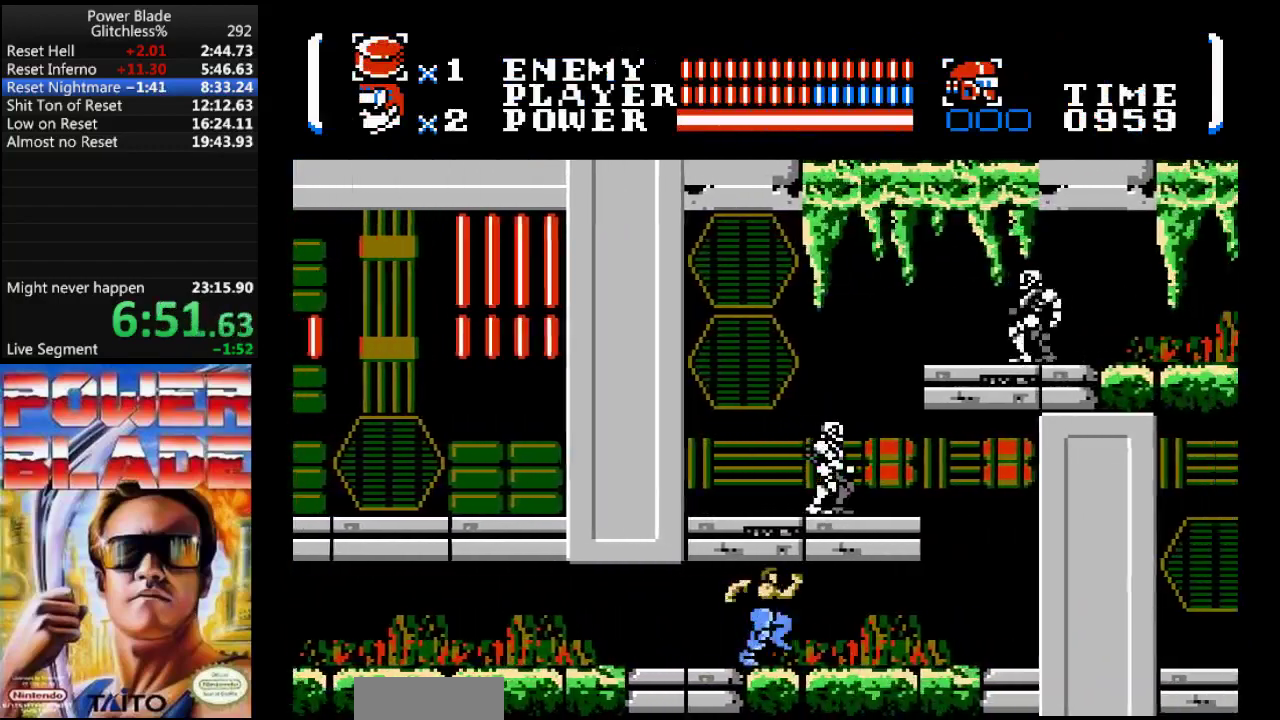
{"buttons": ["DPAD_RIGHT"], "events": []}
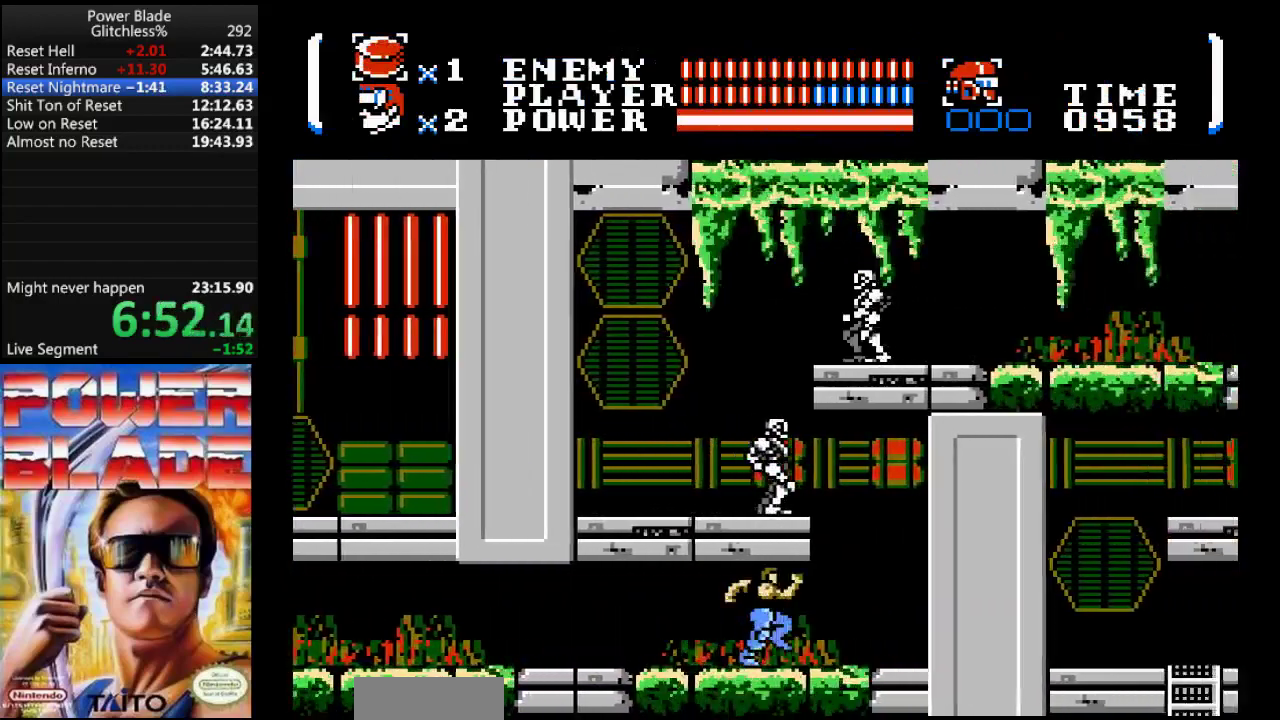
{"buttons": ["A", "DPAD_LEFT"], "events": [[333, "A", "down"], [367, "DPAD_RIGHT", "up"], [467, "DPAD_LEFT", "down"]]}
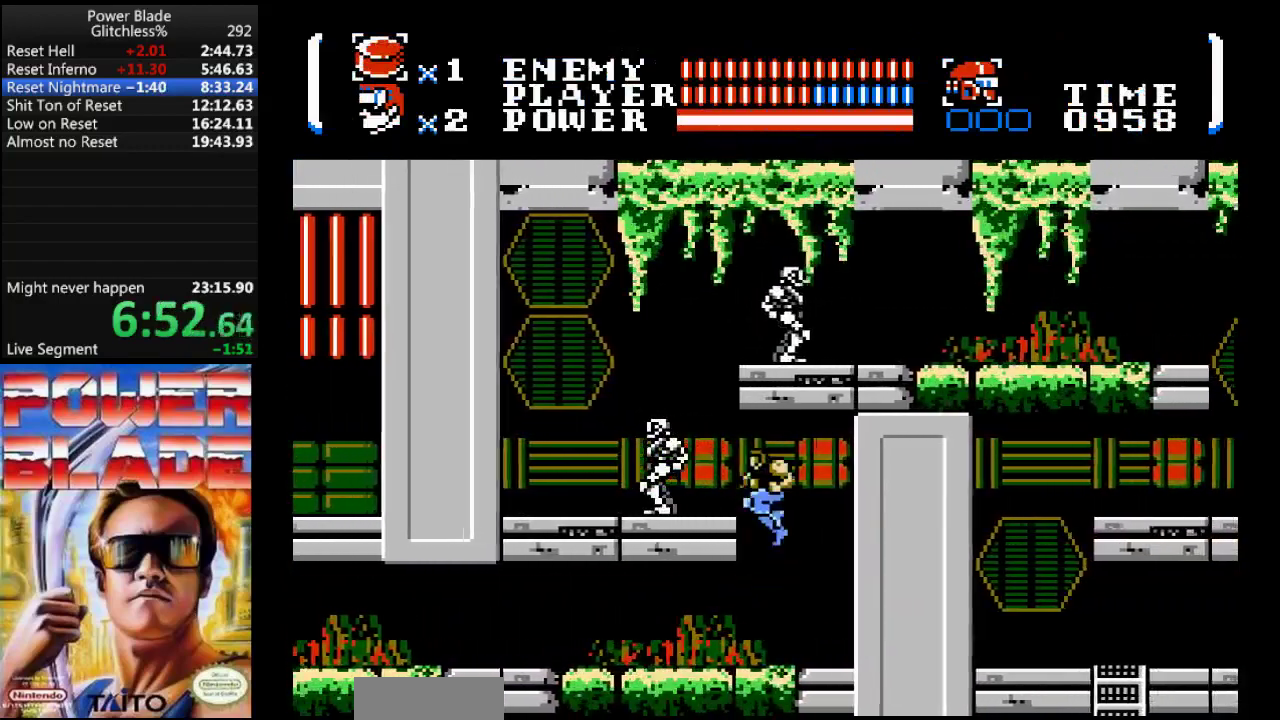
{"buttons": ["A"], "events": [[133, "A", "up"], [367, "DPAD_LEFT", "up"], [433, "A", "down"]]}
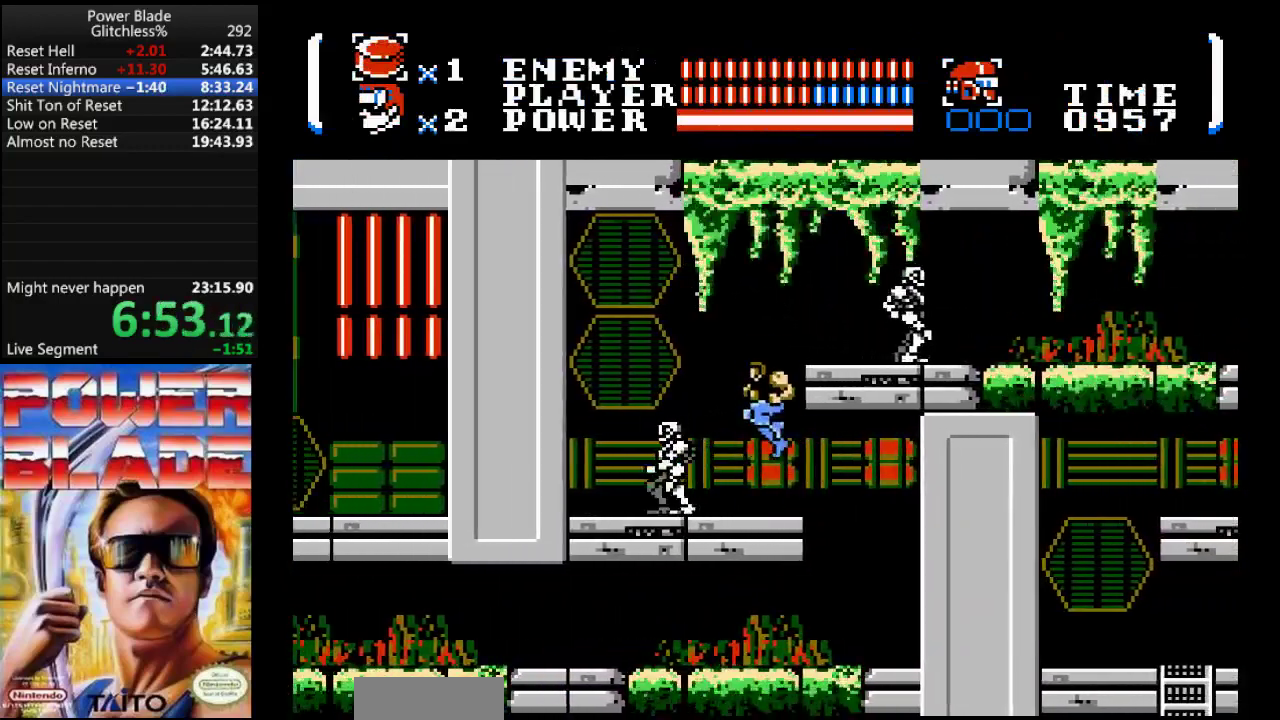
{"buttons": ["DPAD_RIGHT"], "events": [[67, "DPAD_RIGHT", "down"], [233, "A", "up"], [300, "B", "down"], [500, "B", "up"]]}
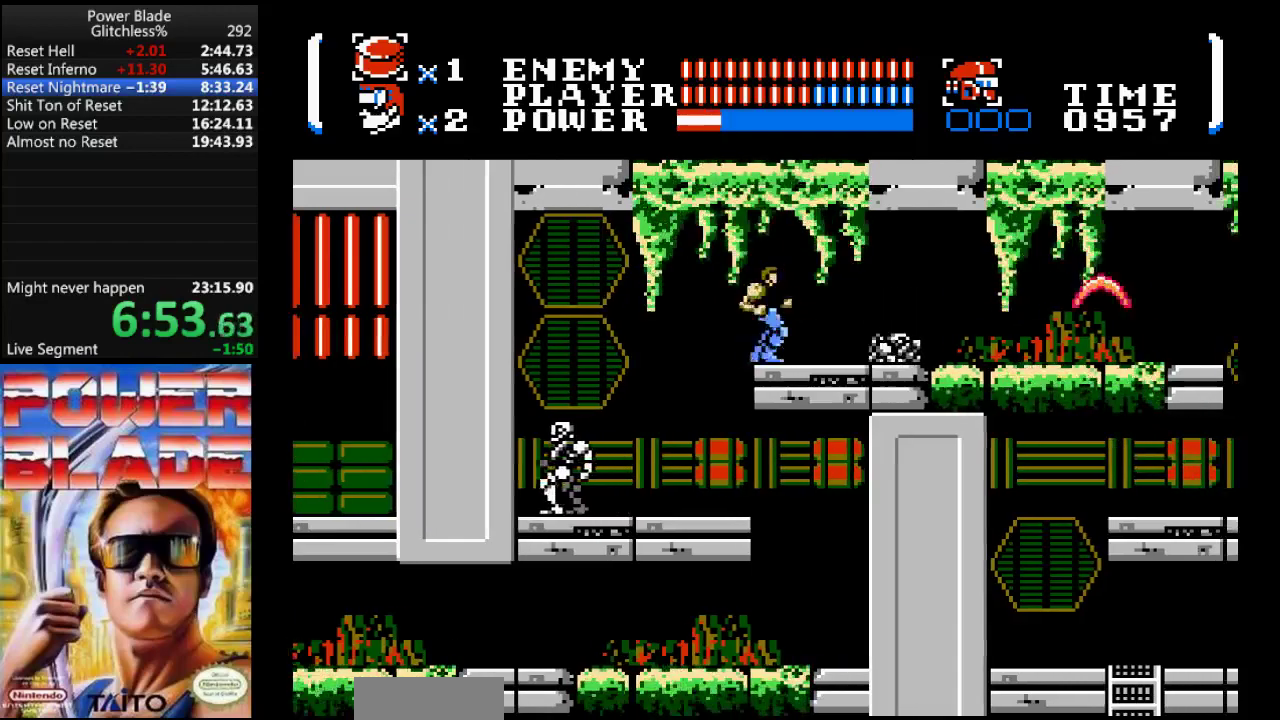
{"buttons": ["DPAD_RIGHT"], "events": []}
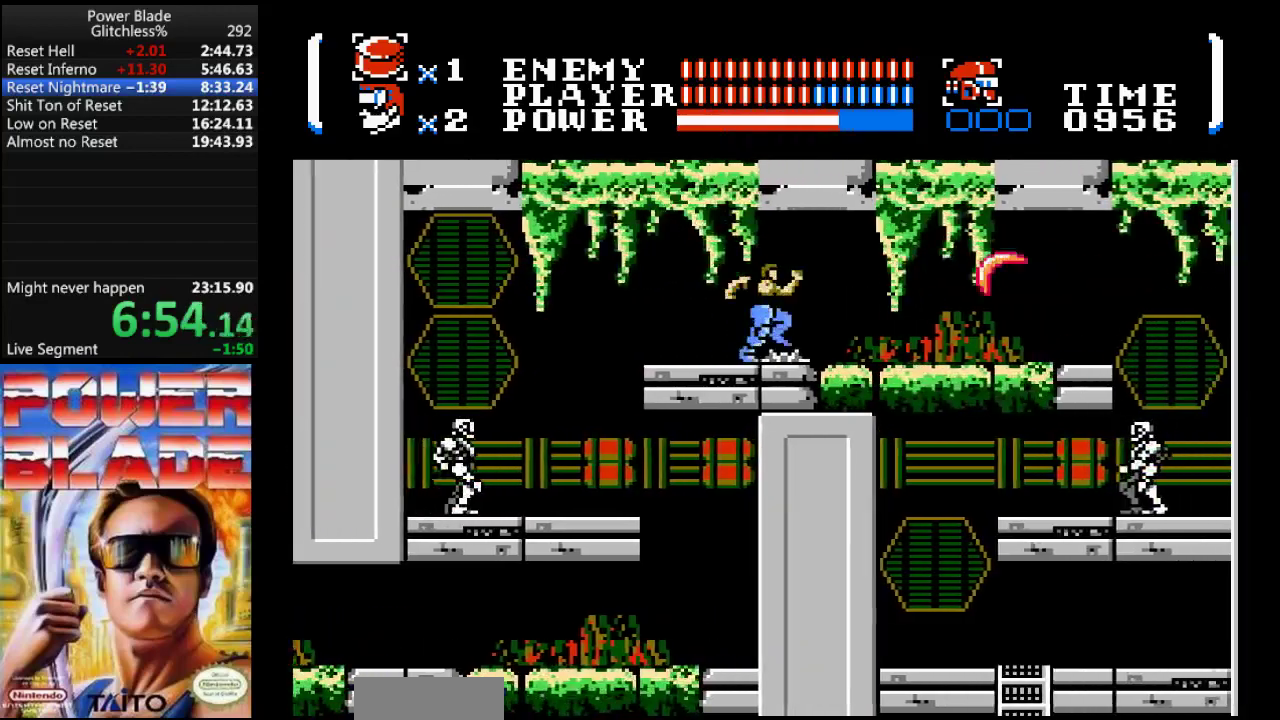
{"buttons": ["DPAD_RIGHT"], "events": []}
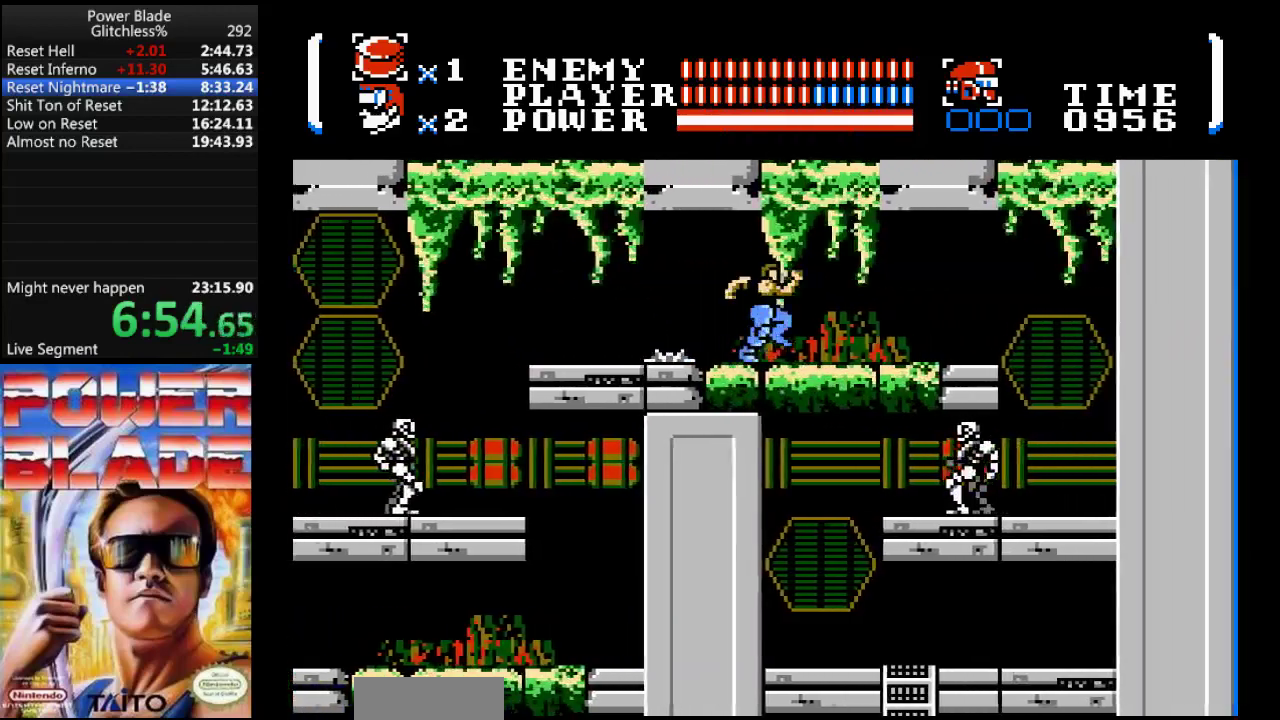
{"buttons": ["DPAD_RIGHT"], "events": []}
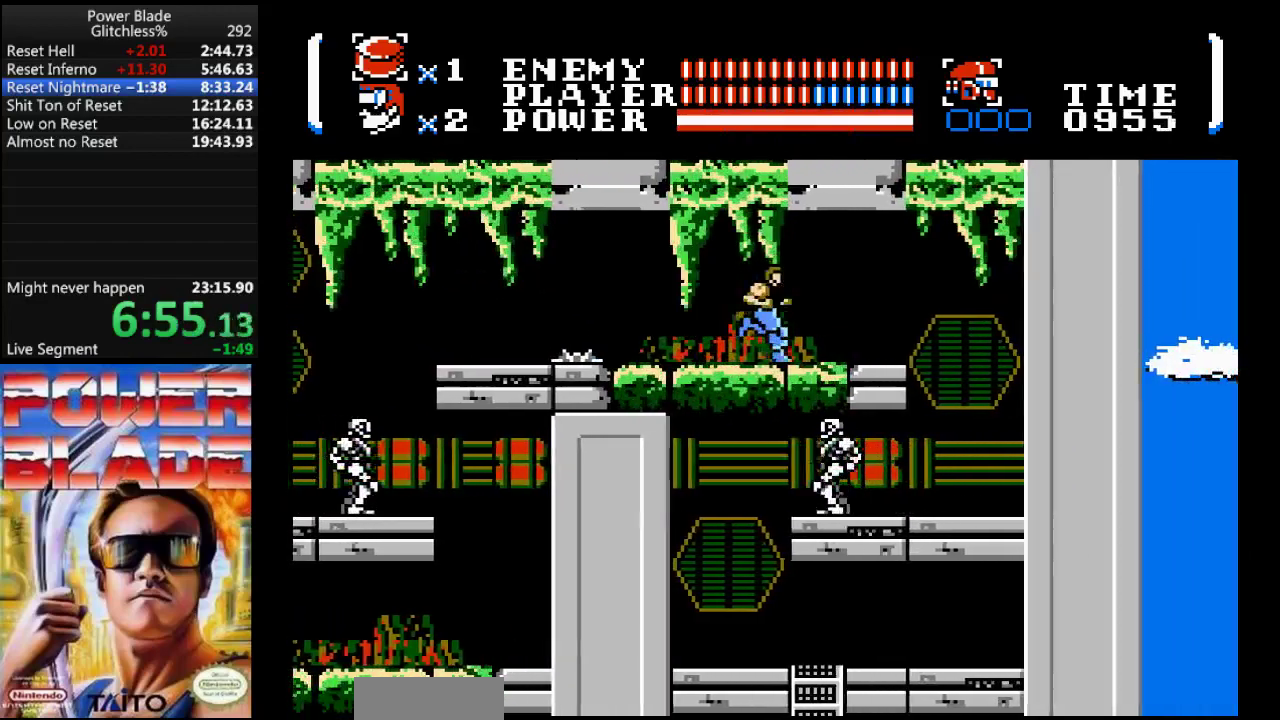
{"buttons": ["B", "DPAD_RIGHT"], "events": [[500, "B", "down"]]}
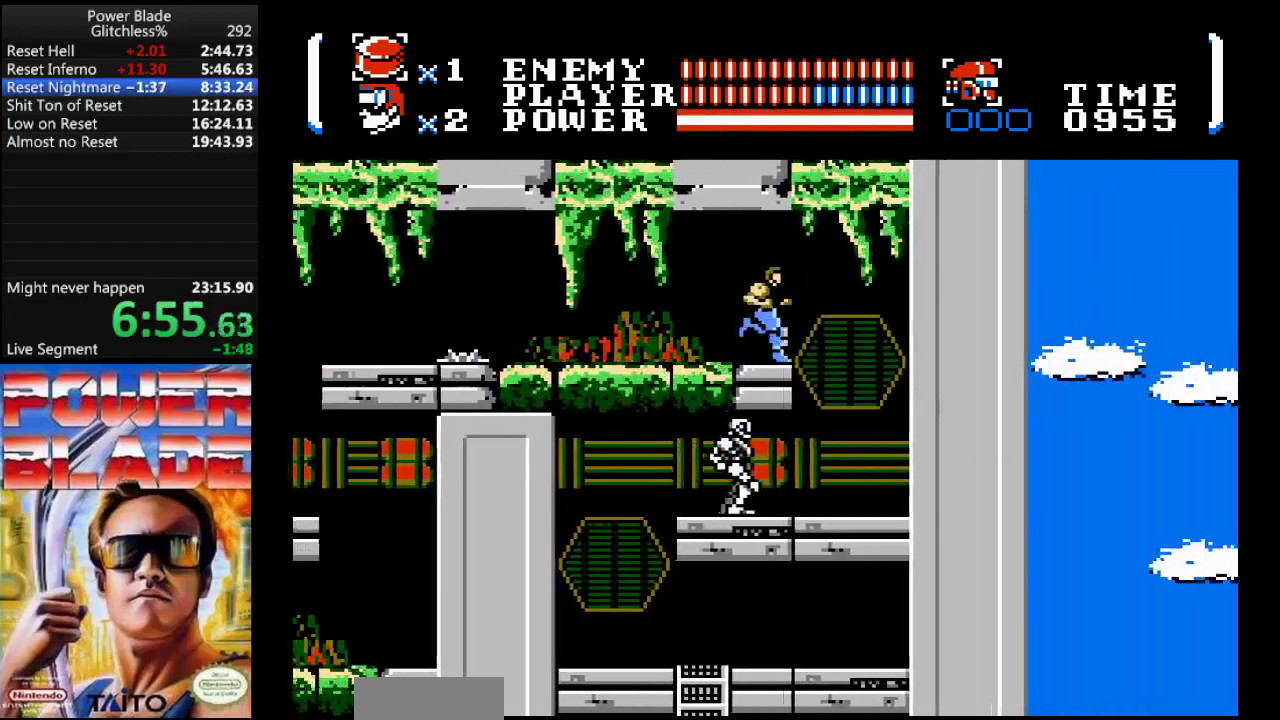
{"buttons": ["B", "DPAD_DOWN"], "events": [[33, "B", "up"], [233, "DPAD_DOWN", "down"], [300, "DPAD_RIGHT", "up"], [333, "B", "down"]]}
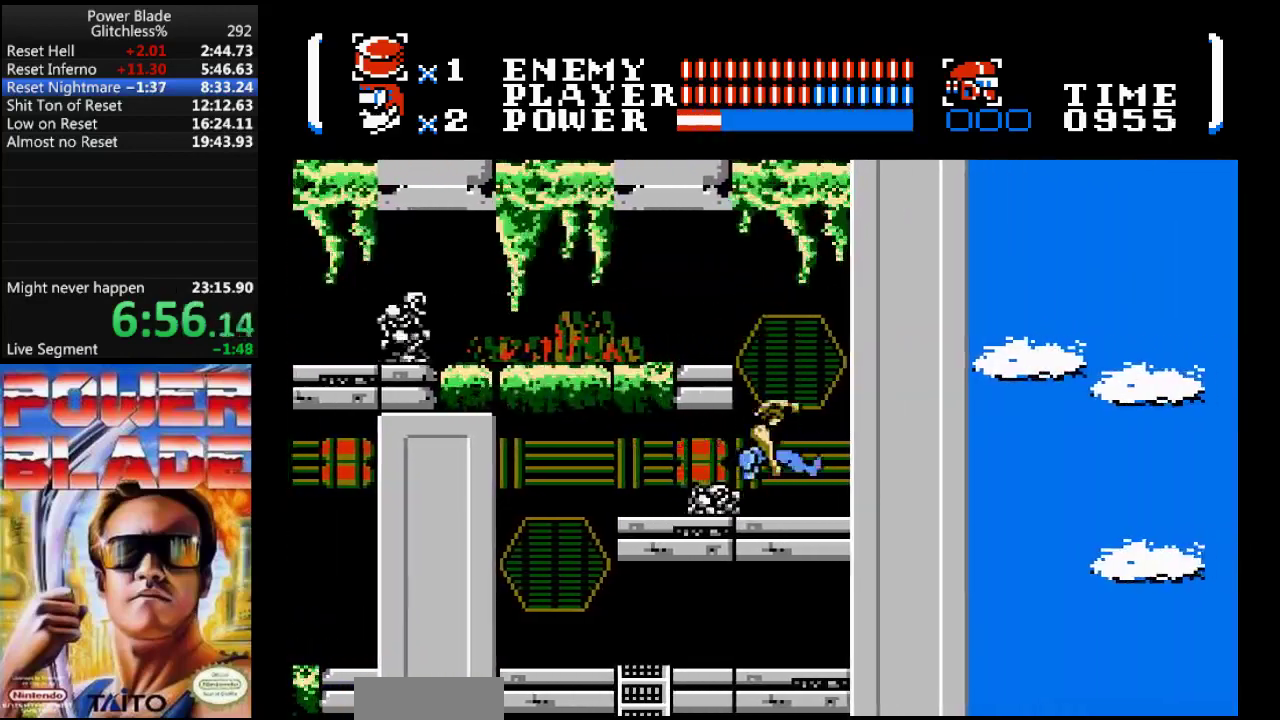
{"buttons": ["DPAD_LEFT"], "events": [[67, "B", "up"], [67, "DPAD_DOWN", "up"], [67, "DPAD_LEFT", "down"]]}
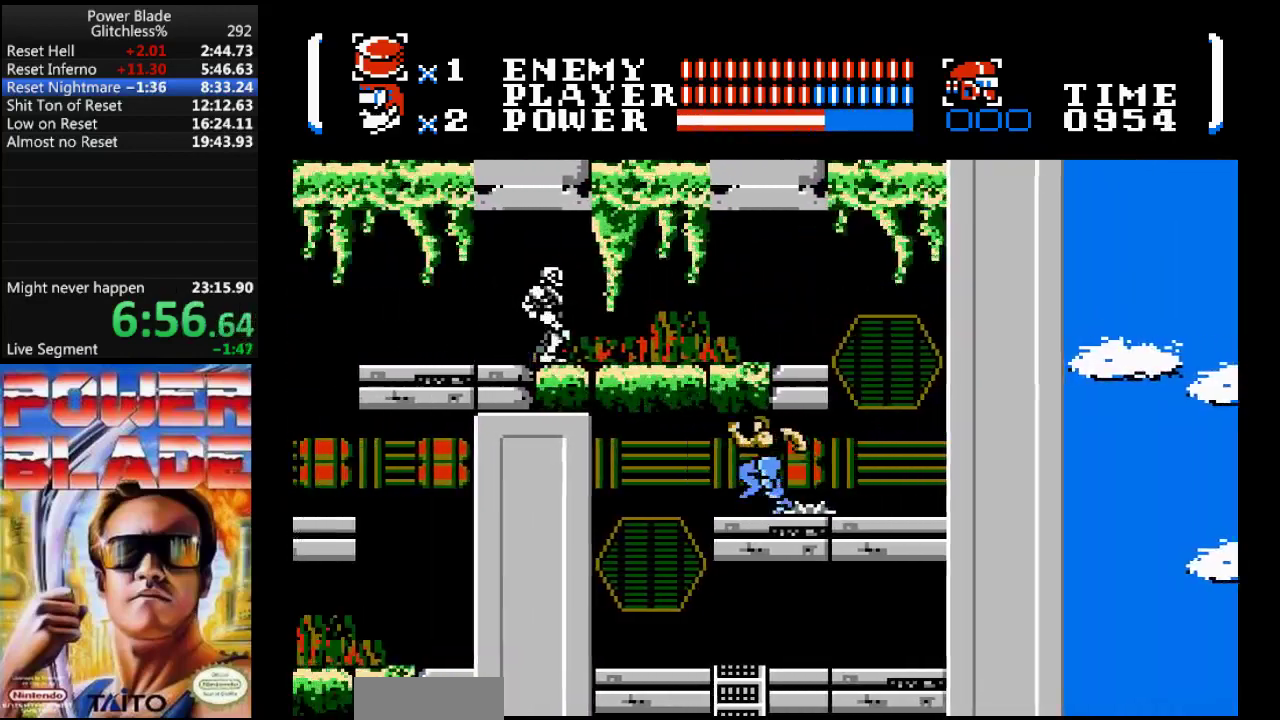
{"buttons": ["DPAD_RIGHT"], "events": [[433, "DPAD_LEFT", "up"], [500, "DPAD_RIGHT", "down"]]}
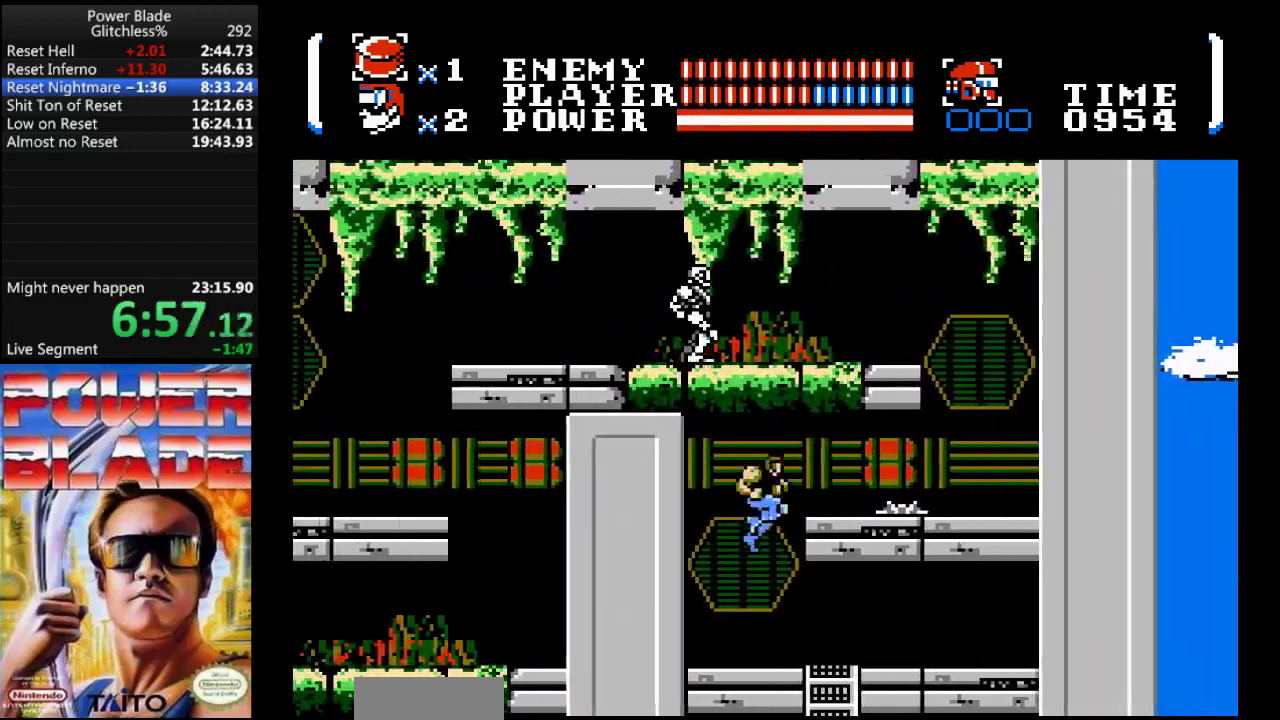
{"buttons": ["DPAD_DOWN"], "events": [[400, "DPAD_DOWN", "down"], [433, "DPAD_RIGHT", "up"]]}
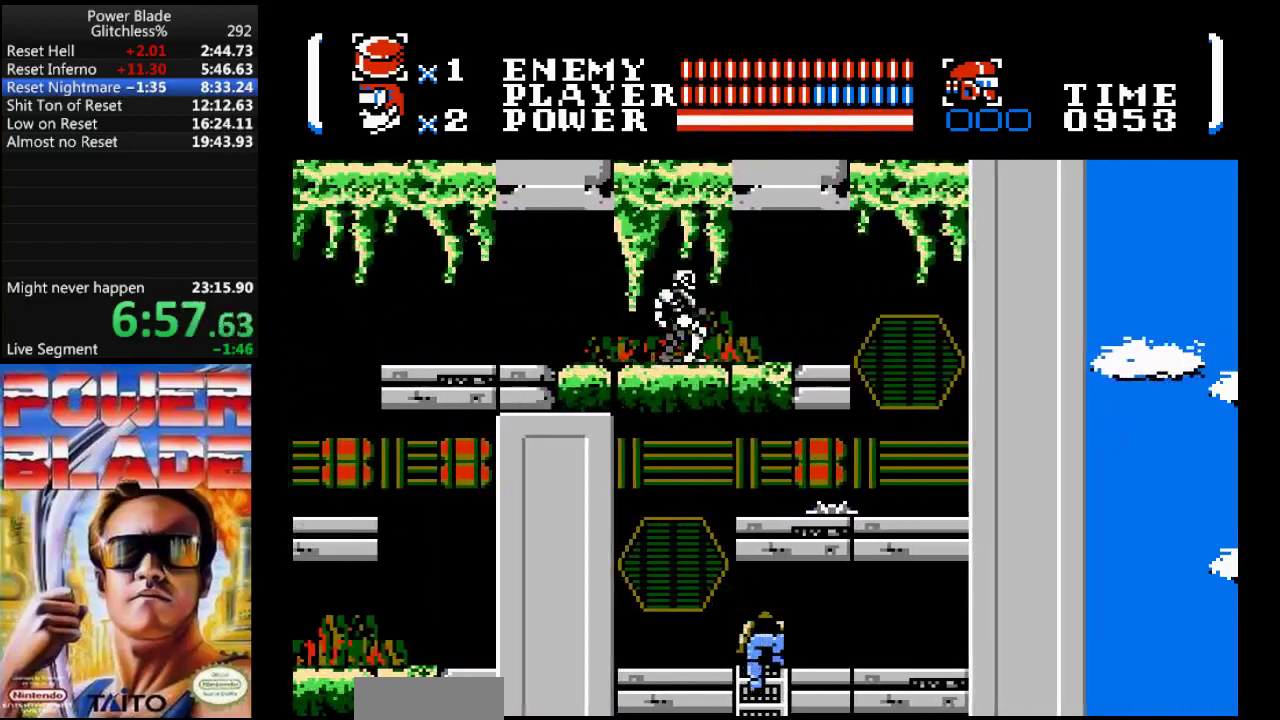
{"buttons": ["DPAD_DOWN"], "events": []}
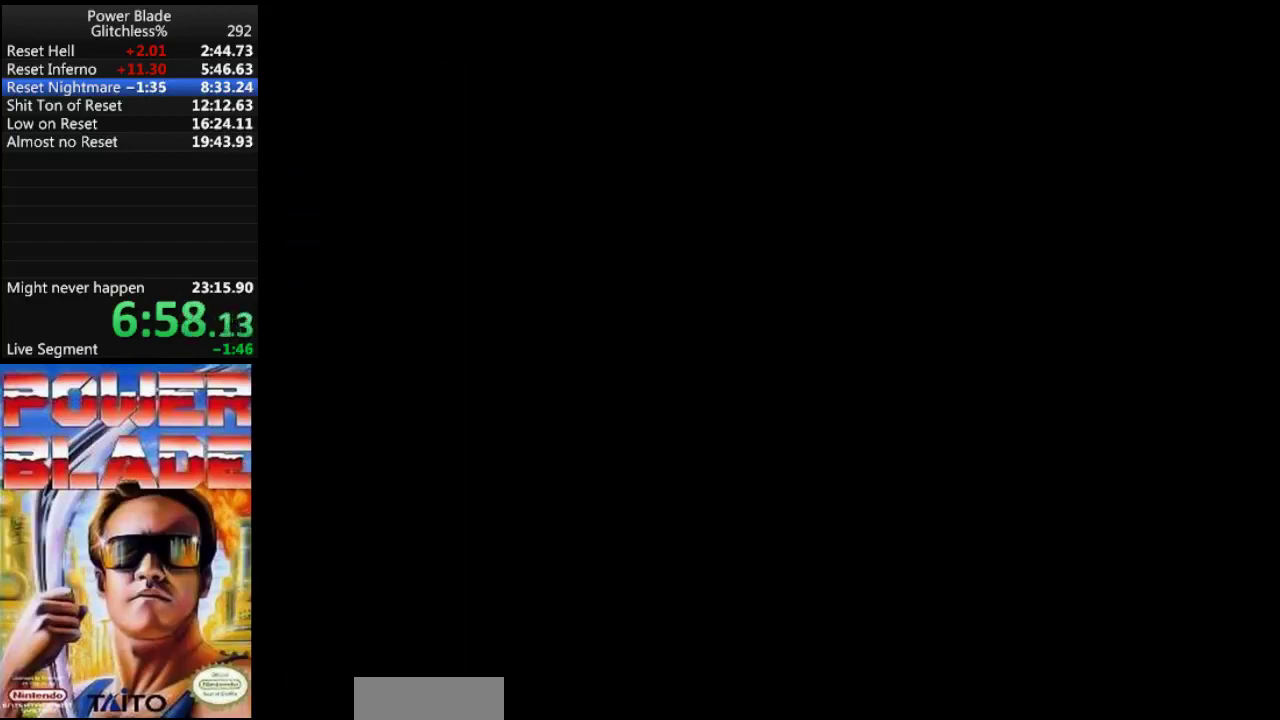
{"buttons": [], "events": [[400, "DPAD_DOWN", "up"]]}
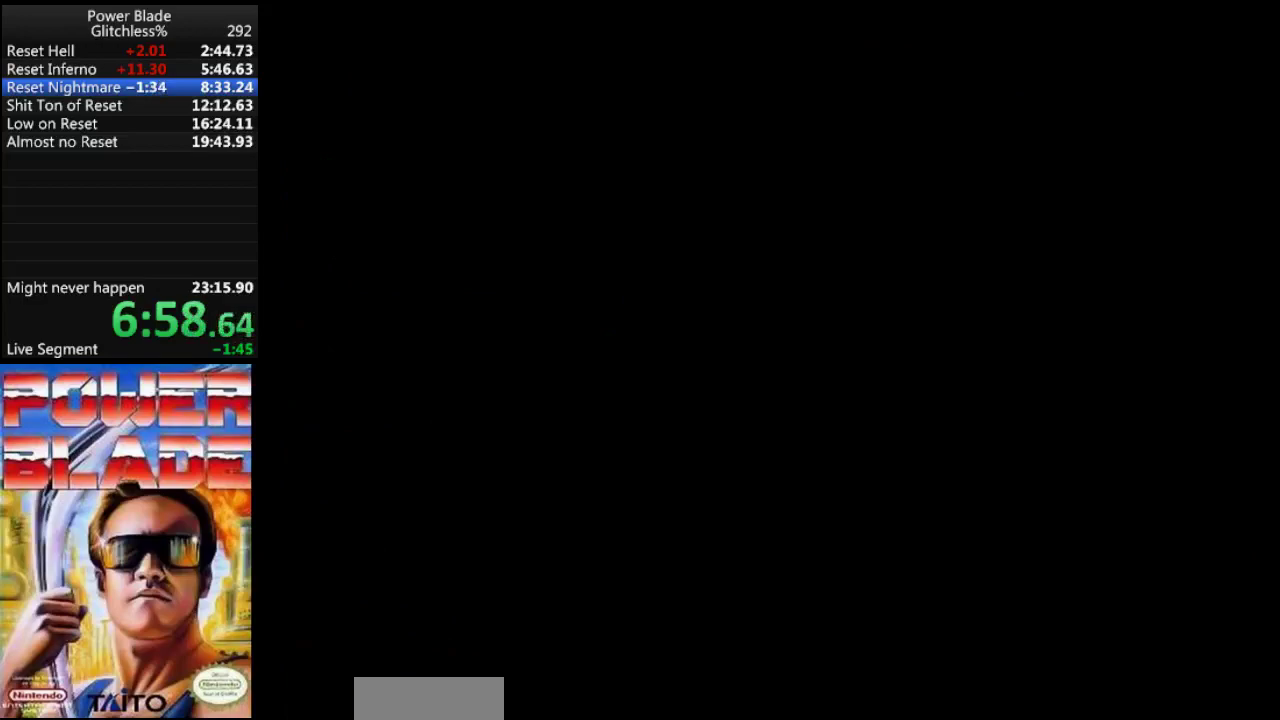
{"buttons": [], "events": [[200, "DPAD_LEFT", "down"], [300, "A", "down"], [500, "A", "up"], [500, "DPAD_LEFT", "up"]]}
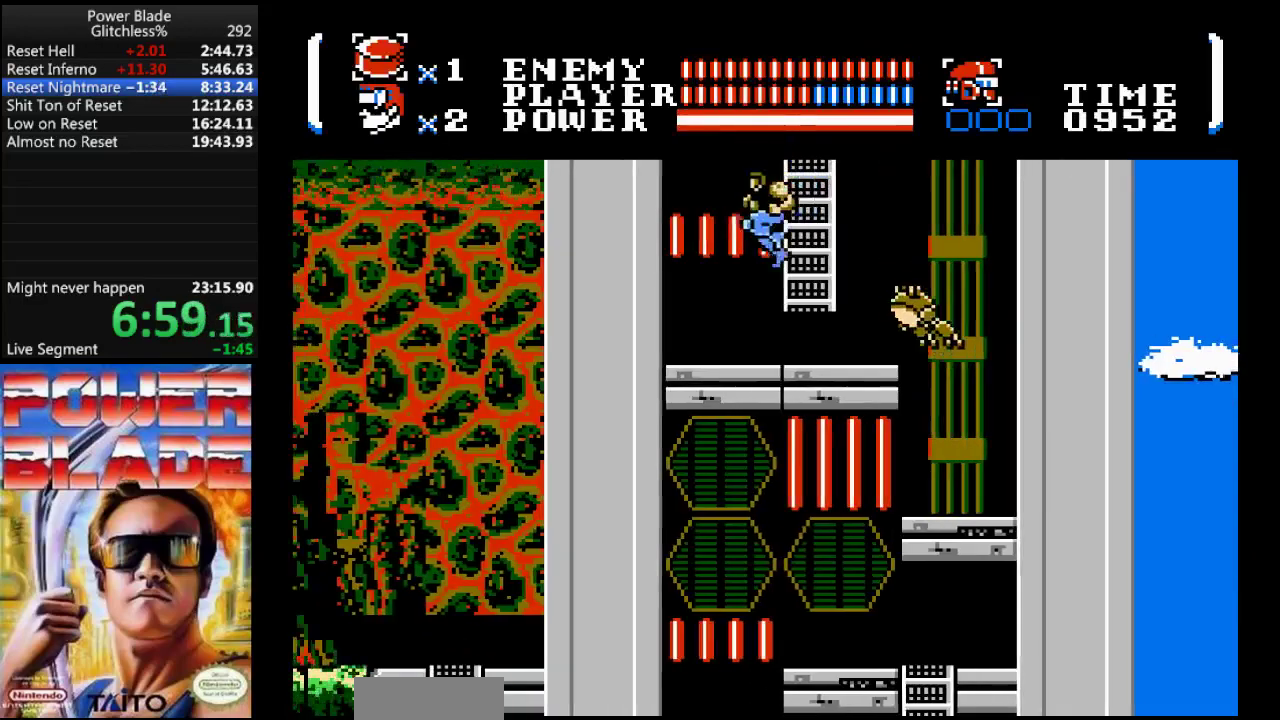
{"buttons": ["DPAD_RIGHT"], "events": [[67, "DPAD_RIGHT", "down"], [167, "B", "down"], [300, "DPAD_DOWN", "down"], [367, "B", "up"], [467, "DPAD_DOWN", "up"]]}
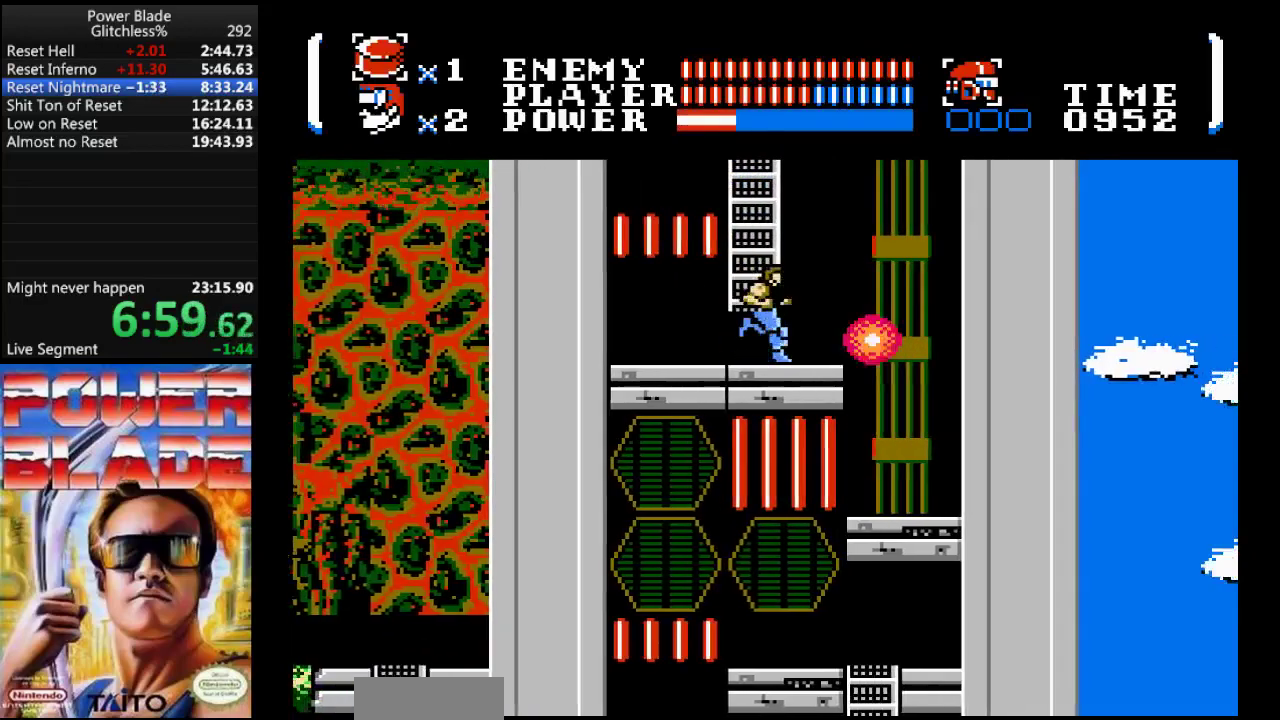
{"buttons": [], "events": [[500, "DPAD_RIGHT", "up"]]}
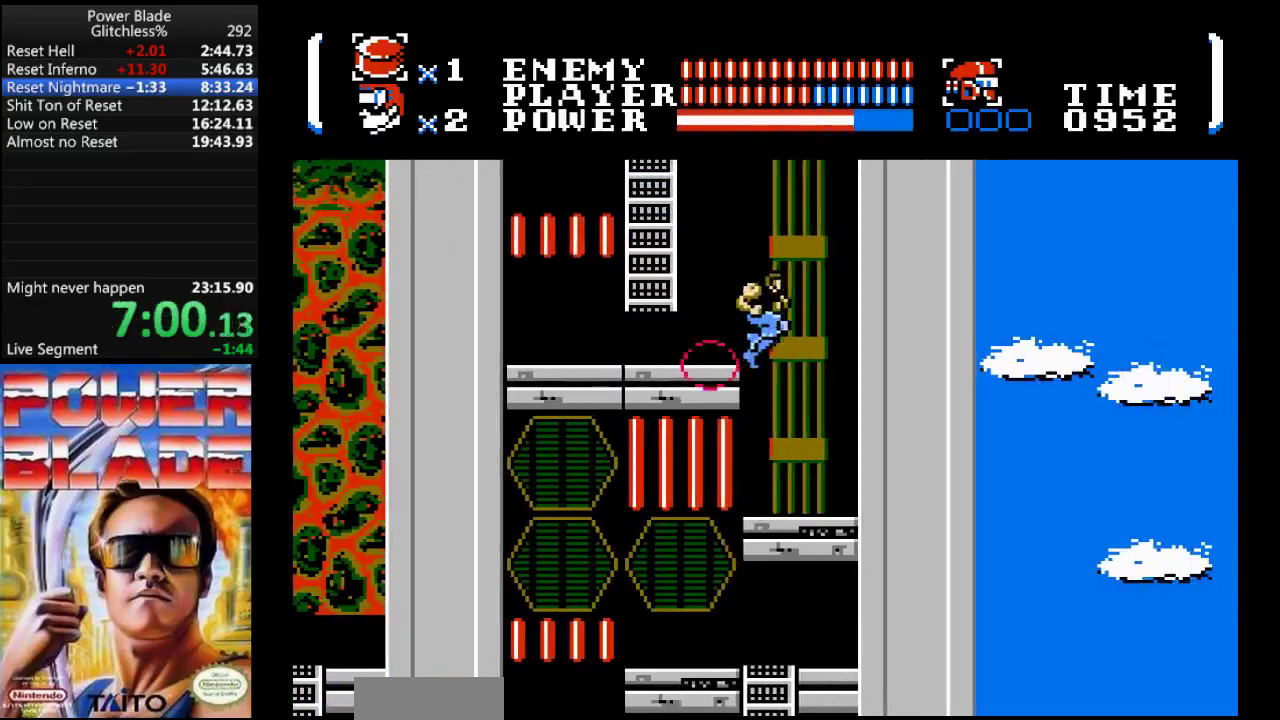
{"buttons": ["DPAD_LEFT"], "events": [[300, "DPAD_LEFT", "down"]]}
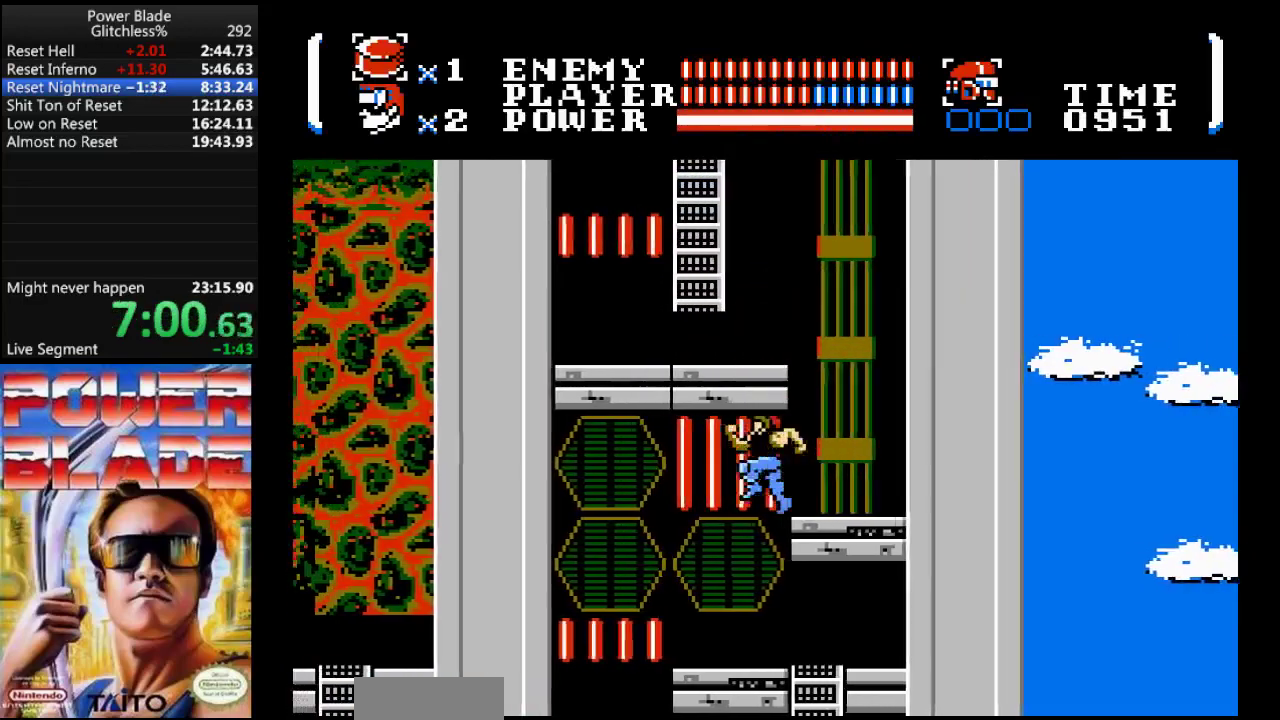
{"buttons": ["DPAD_RIGHT"], "events": [[33, "DPAD_LEFT", "up"], [133, "DPAD_RIGHT", "down"]]}
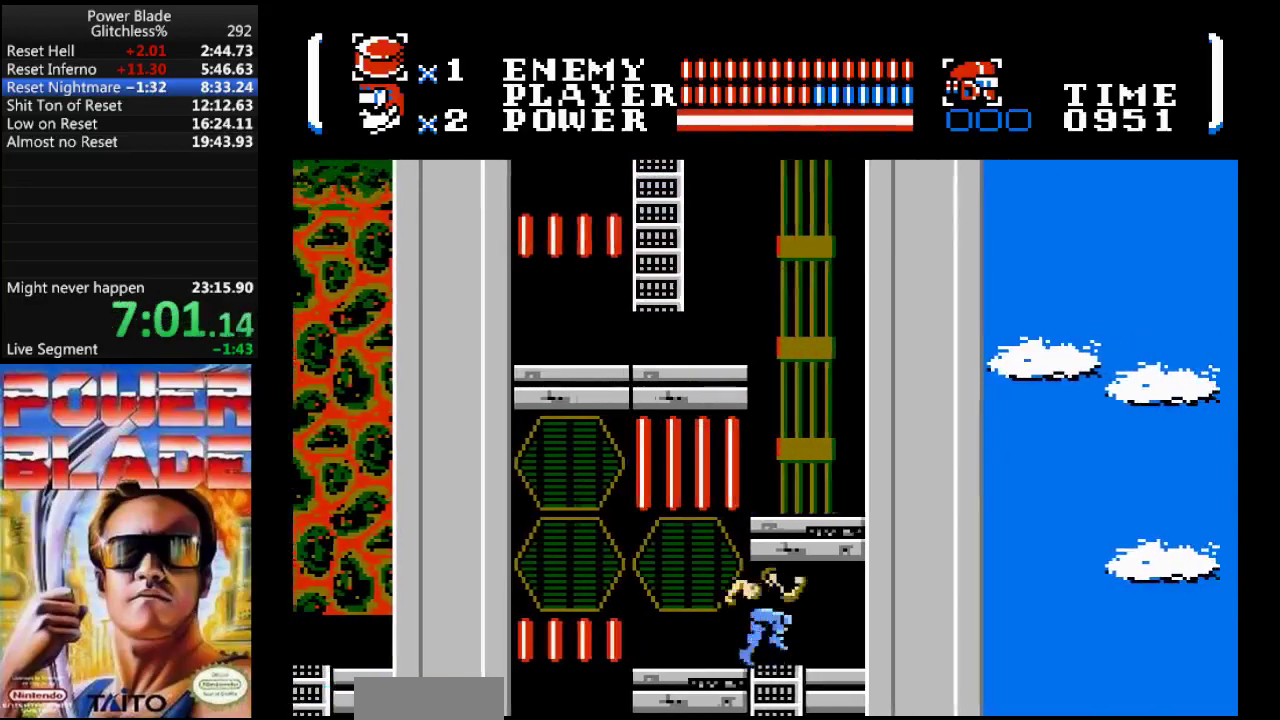
{"buttons": ["DPAD_DOWN"], "events": [[33, "DPAD_DOWN", "down"], [33, "DPAD_RIGHT", "up"]]}
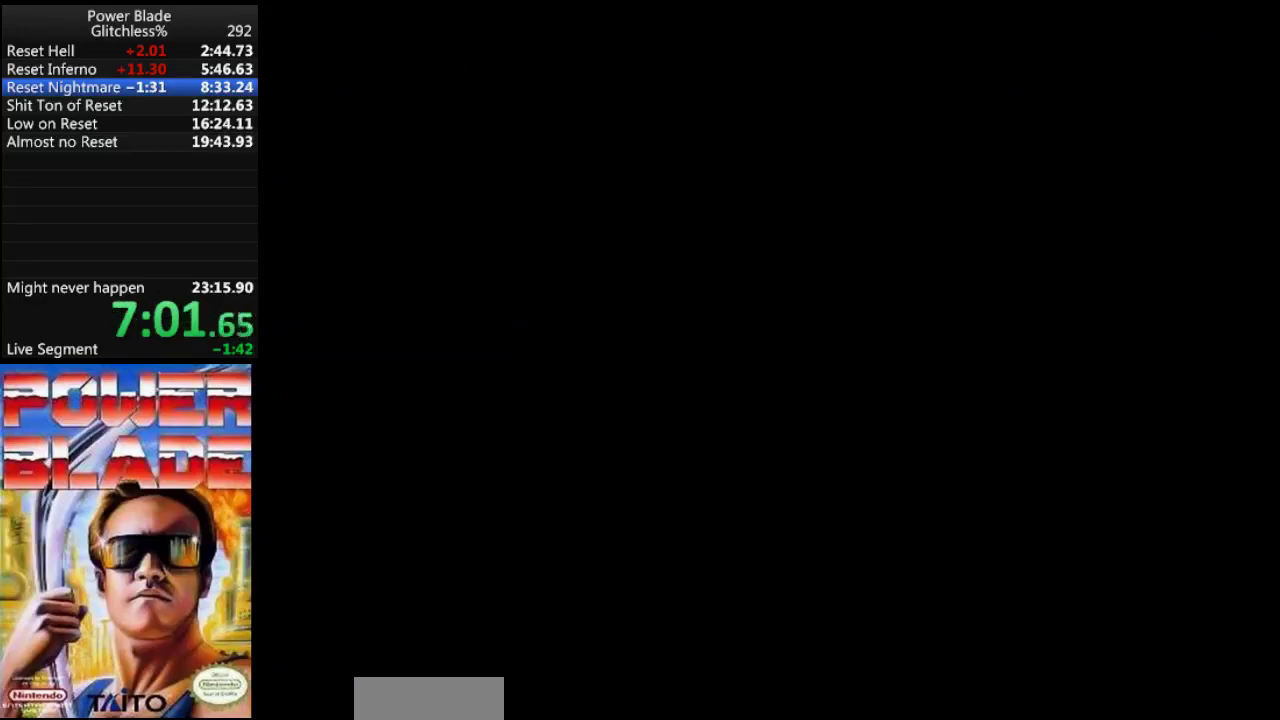
{"buttons": [], "events": [[267, "DPAD_DOWN", "up"]]}
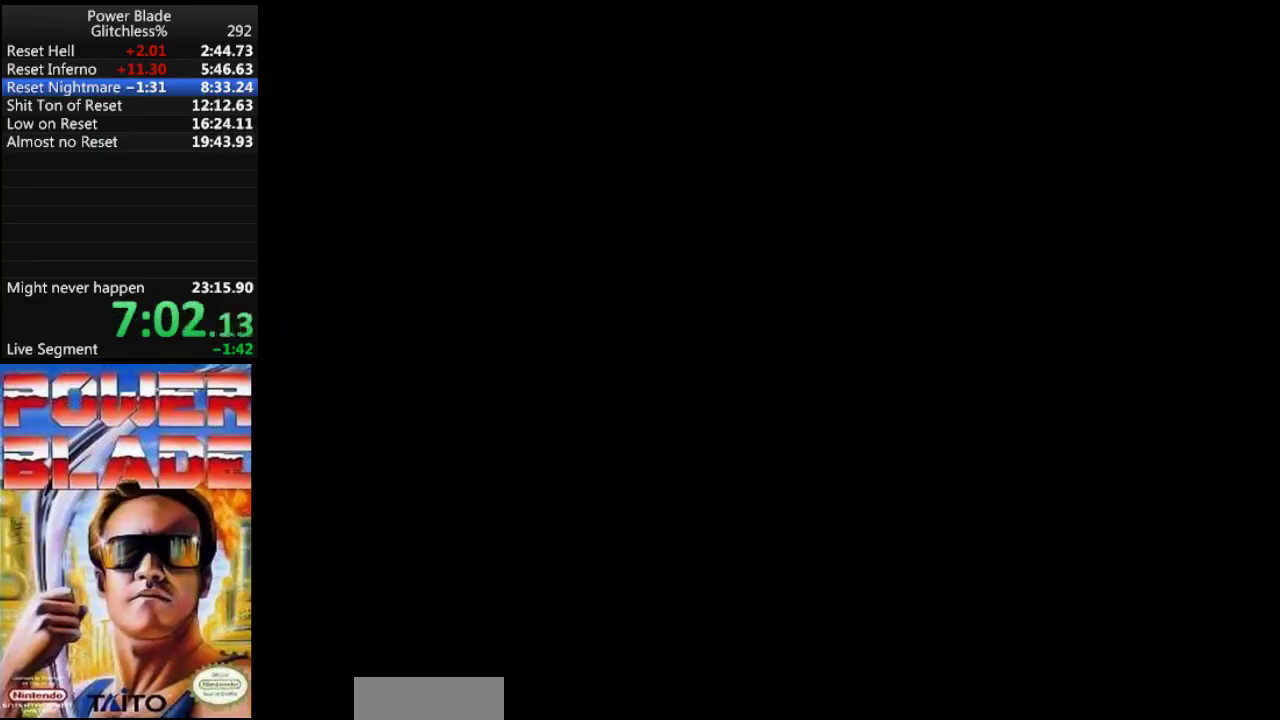
{"buttons": ["A", "DPAD_LEFT"], "events": [[167, "DPAD_LEFT", "down"], [300, "A", "down"]]}
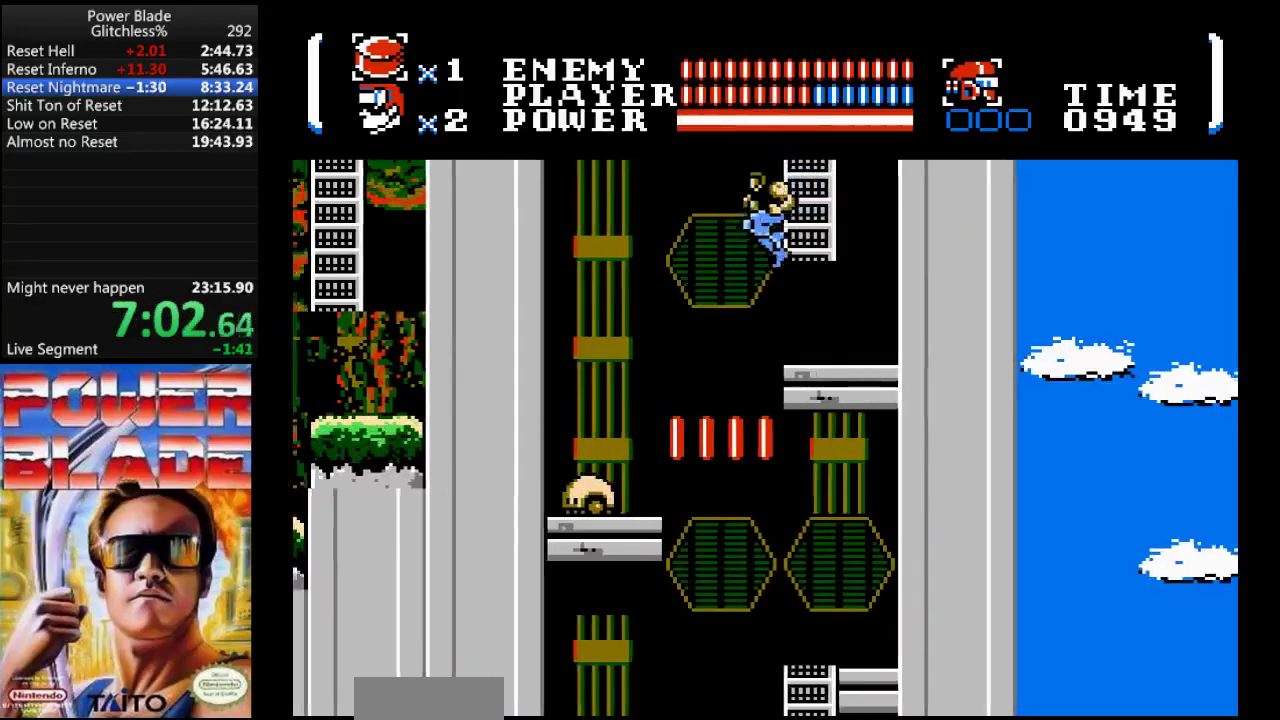
{"buttons": ["DPAD_LEFT"], "events": [[33, "A", "up"], [67, "DPAD_LEFT", "up"], [100, "DPAD_RIGHT", "down"], [467, "DPAD_LEFT", "down"], [467, "DPAD_RIGHT", "up"]]}
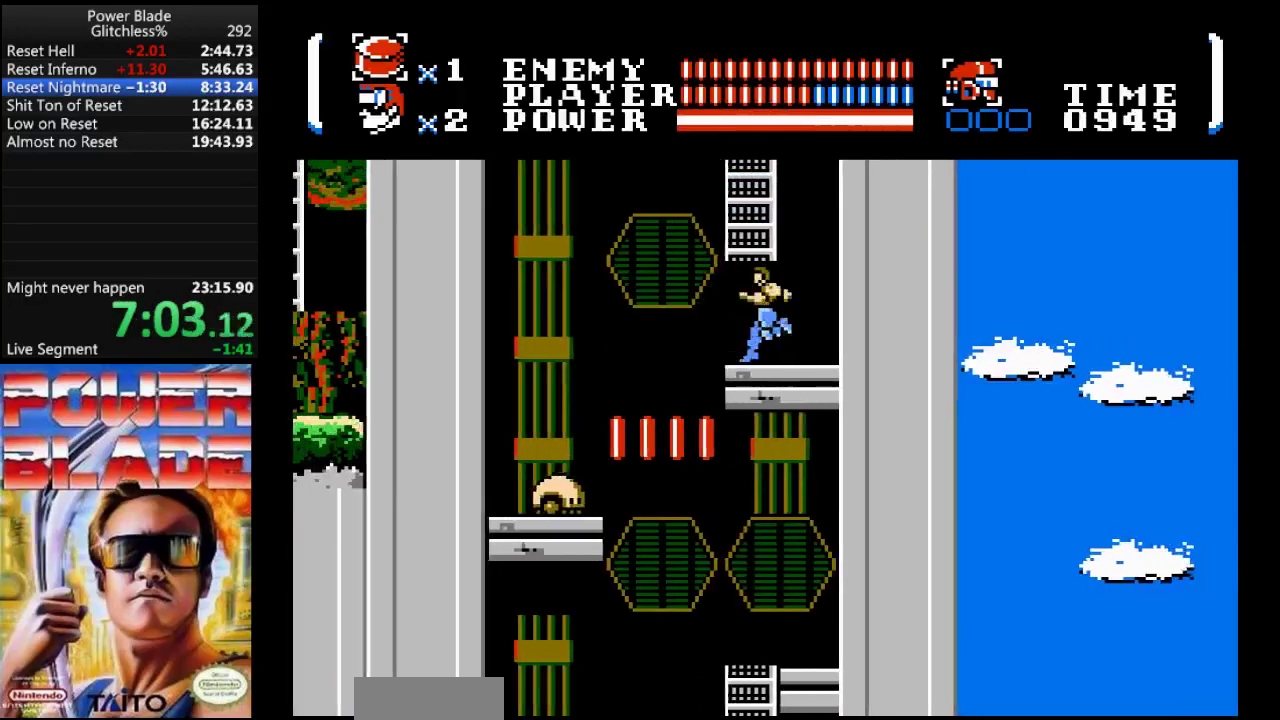
{"buttons": ["DPAD_RIGHT"], "events": [[400, "DPAD_LEFT", "up"], [433, "DPAD_RIGHT", "down"], [433, "DPAD_UP", "down"], [500, "DPAD_UP", "up"]]}
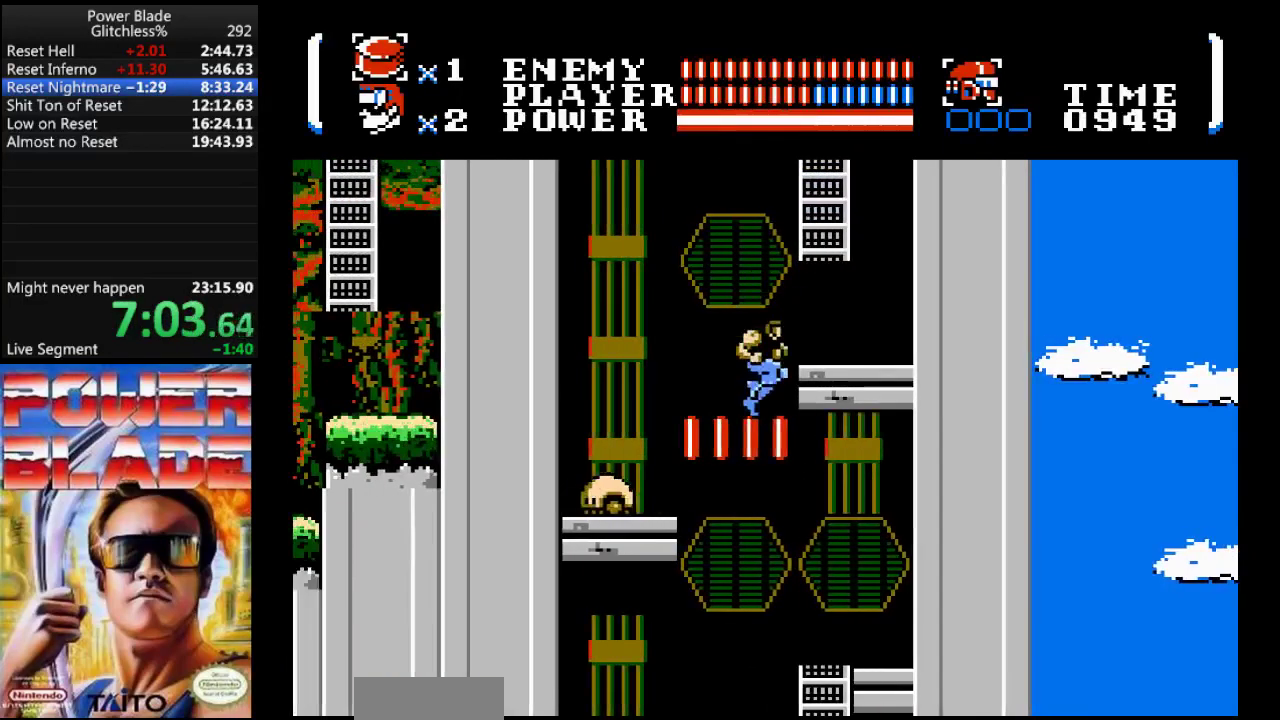
{"buttons": ["DPAD_DOWN"], "events": [[267, "B", "down"], [433, "B", "up"], [433, "DPAD_DOWN", "down"], [467, "DPAD_RIGHT", "up"]]}